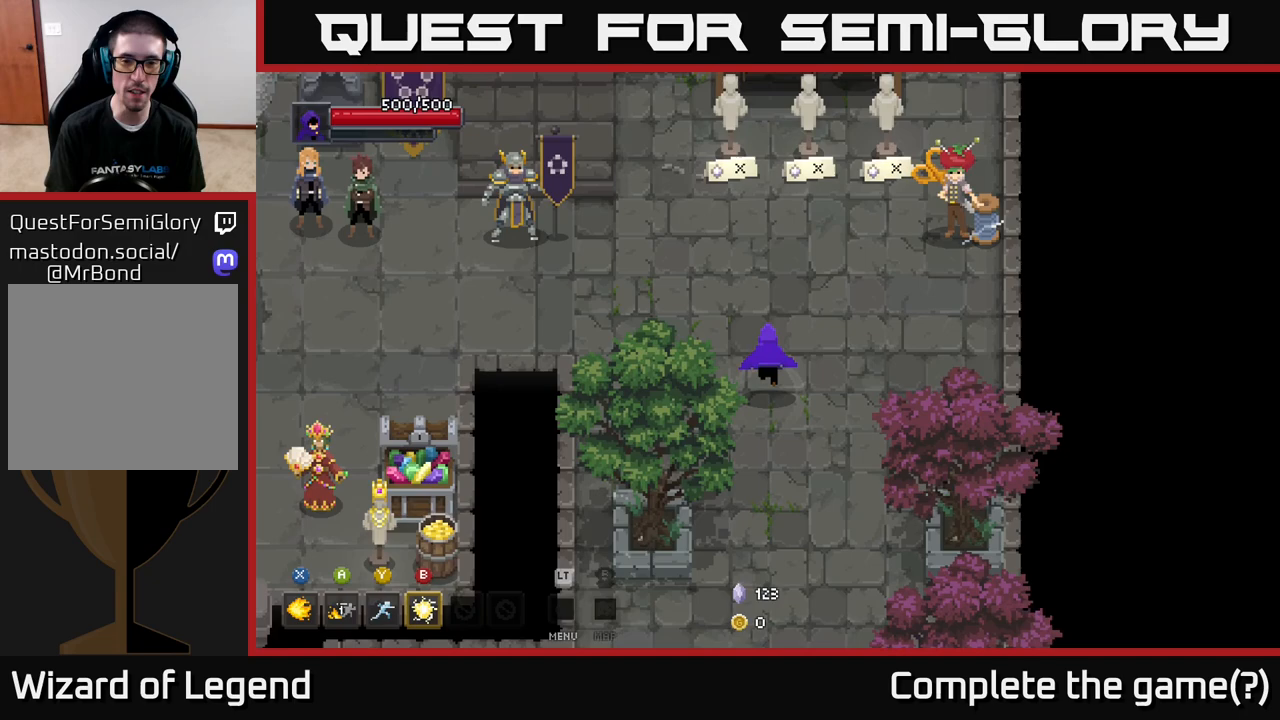
Gameplay with a controller (Xbox layout); each line is a JSON object with the inputs held at the frame after it. "events" lists button and stick changes between this image and that frame as [ms after this image, input, new state], when the widget could be followed in between.
{"buttons": ["START"], "left_stick": "center", "right_stick": "center", "events": [[167, "left_stick", "center"], [417, "START", "down"]]}
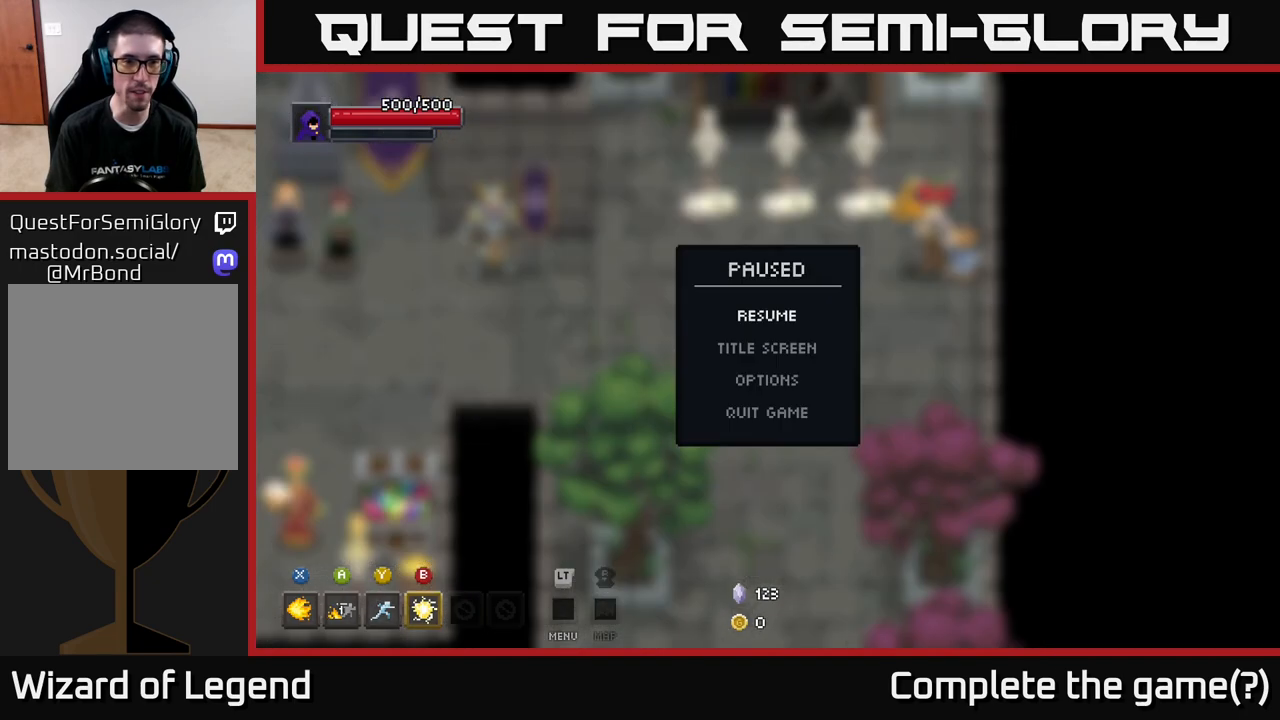
{"buttons": [], "left_stick": "center", "right_stick": "center", "events": [[83, "START", "up"], [317, "START", "down"], [467, "START", "up"]]}
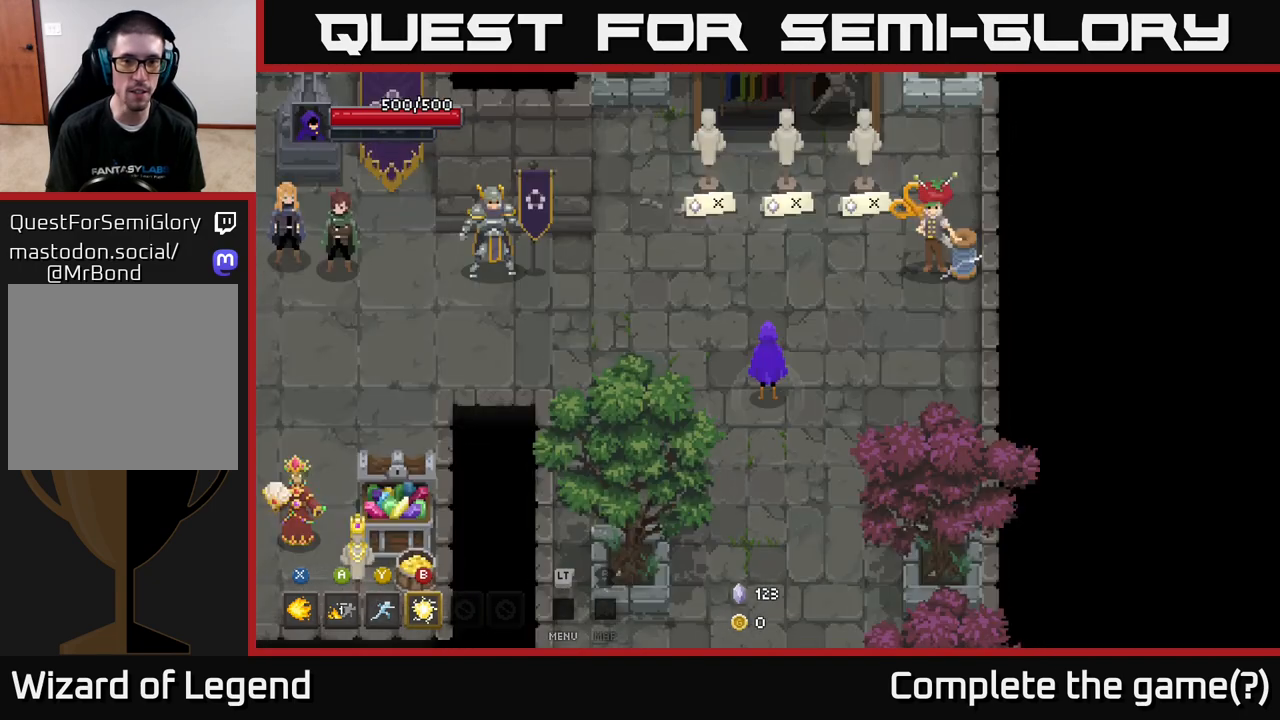
{"buttons": [], "left_stick": "center", "right_stick": "center", "events": [[317, "SELECT", "down"], [450, "SELECT", "up"]]}
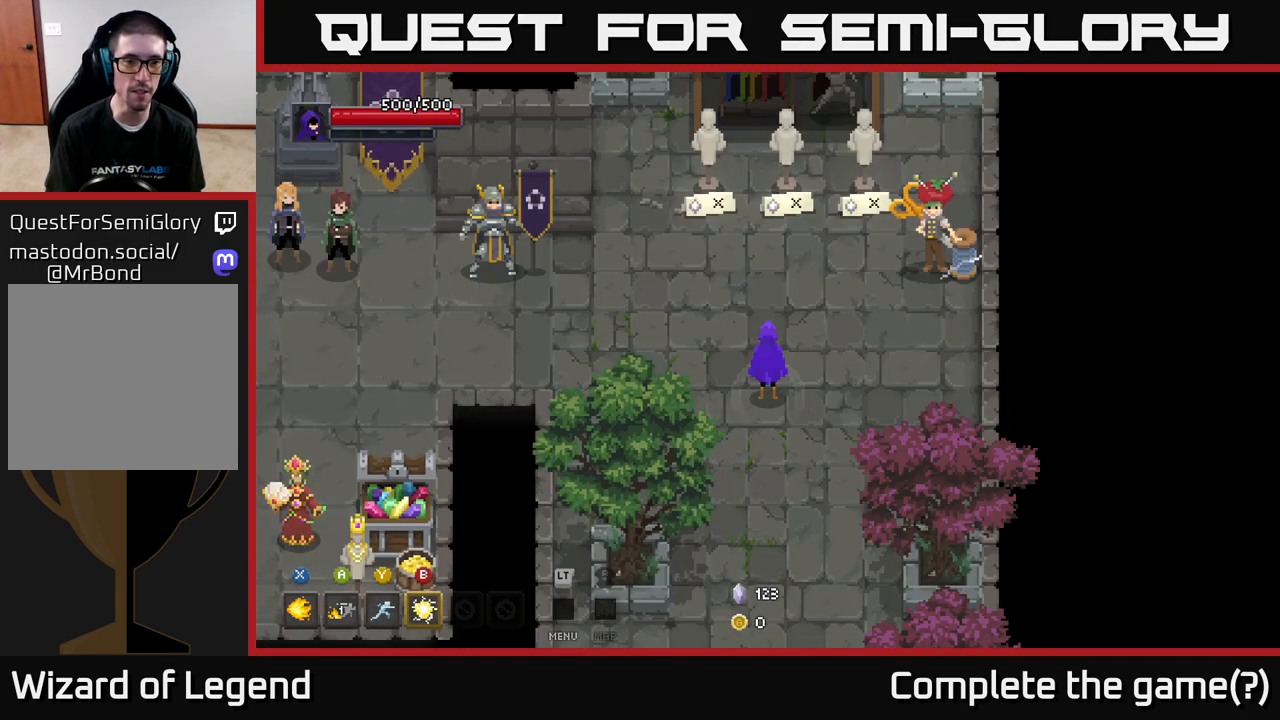
{"buttons": [], "left_stick": "center", "right_stick": "center", "events": []}
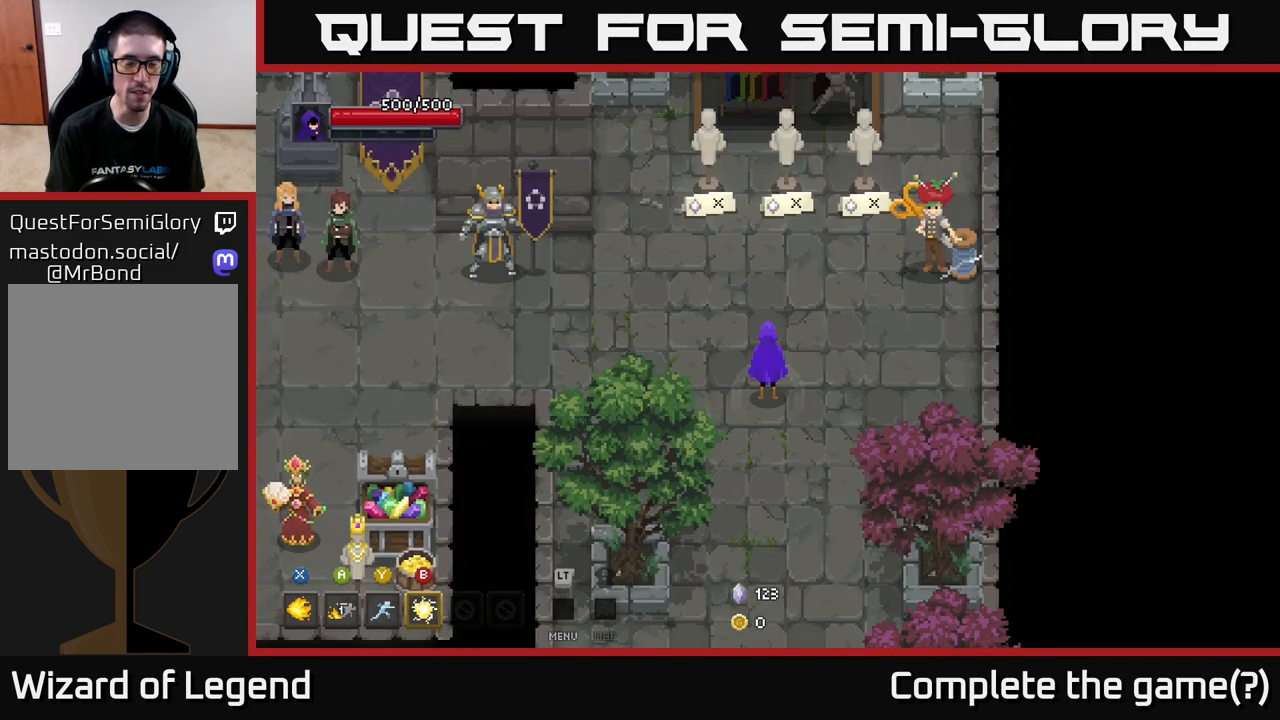
{"buttons": [], "left_stick": "center", "right_stick": "center", "events": [[67, "L2", "down"], [167, "L2", "up"]]}
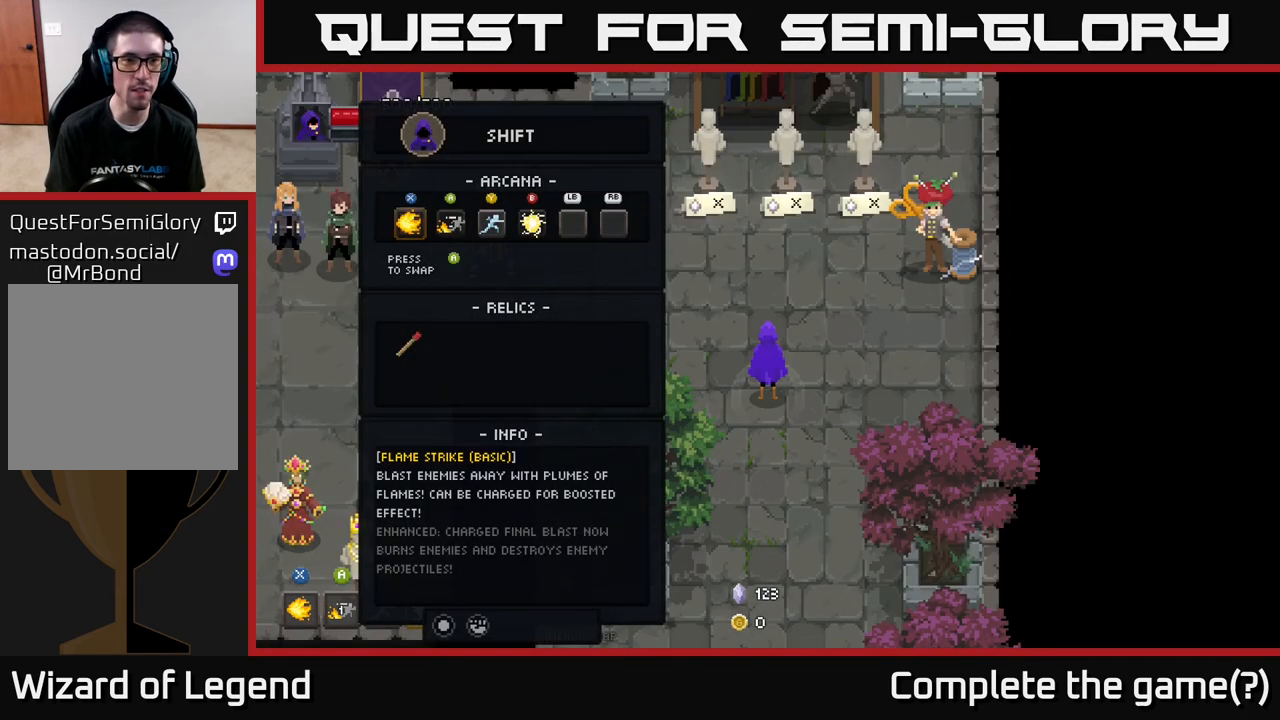
{"buttons": [], "left_stick": "center", "right_stick": "center", "events": [[367, "DPAD_DOWN", "down"], [500, "DPAD_DOWN", "up"]]}
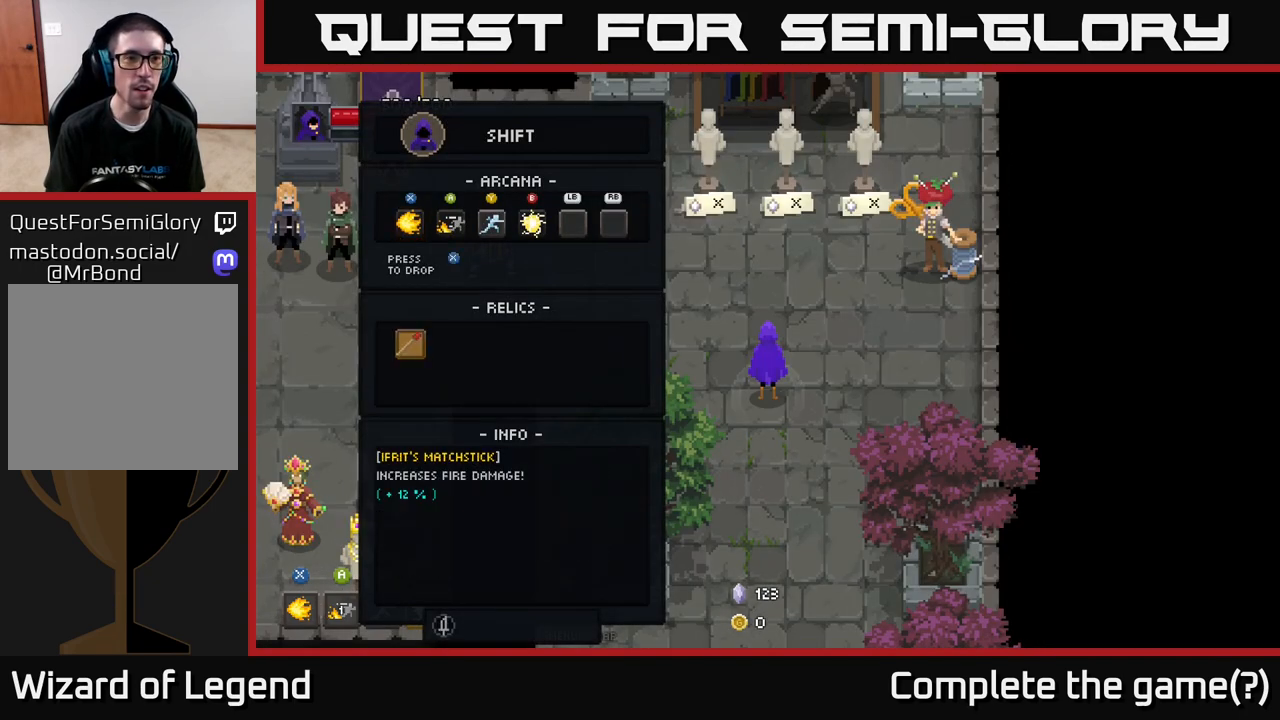
{"buttons": [], "left_stick": "center", "right_stick": "center", "events": [[167, "DPAD_UP", "down"], [233, "DPAD_UP", "up"], [400, "DPAD_UP", "down"], [500, "DPAD_UP", "up"]]}
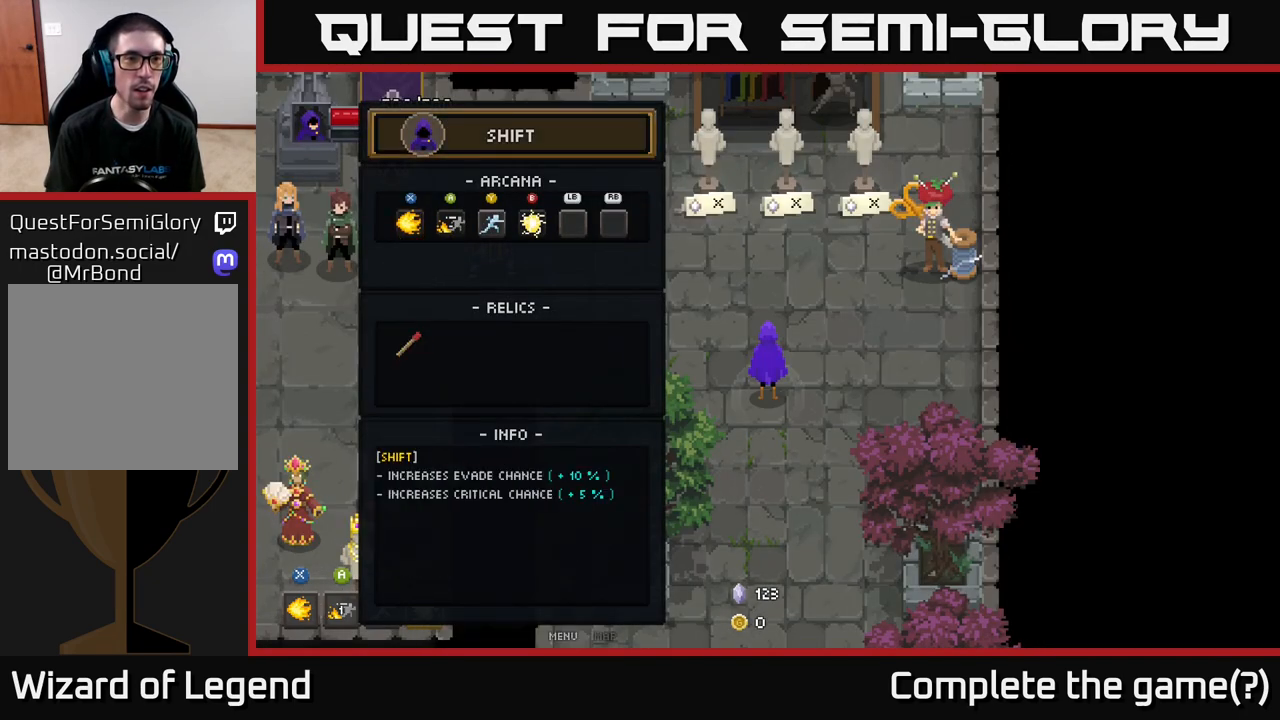
{"buttons": [], "left_stick": "center", "right_stick": "center", "events": []}
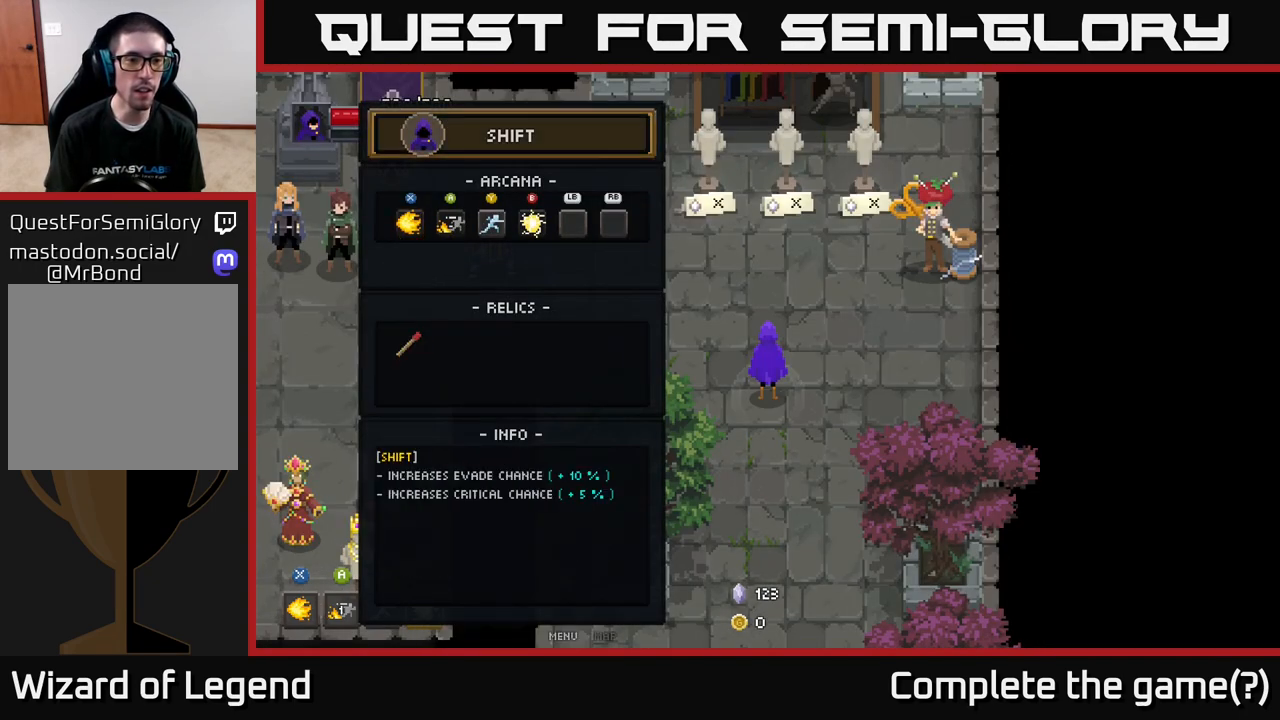
{"buttons": [], "left_stick": "center", "right_stick": "center", "events": []}
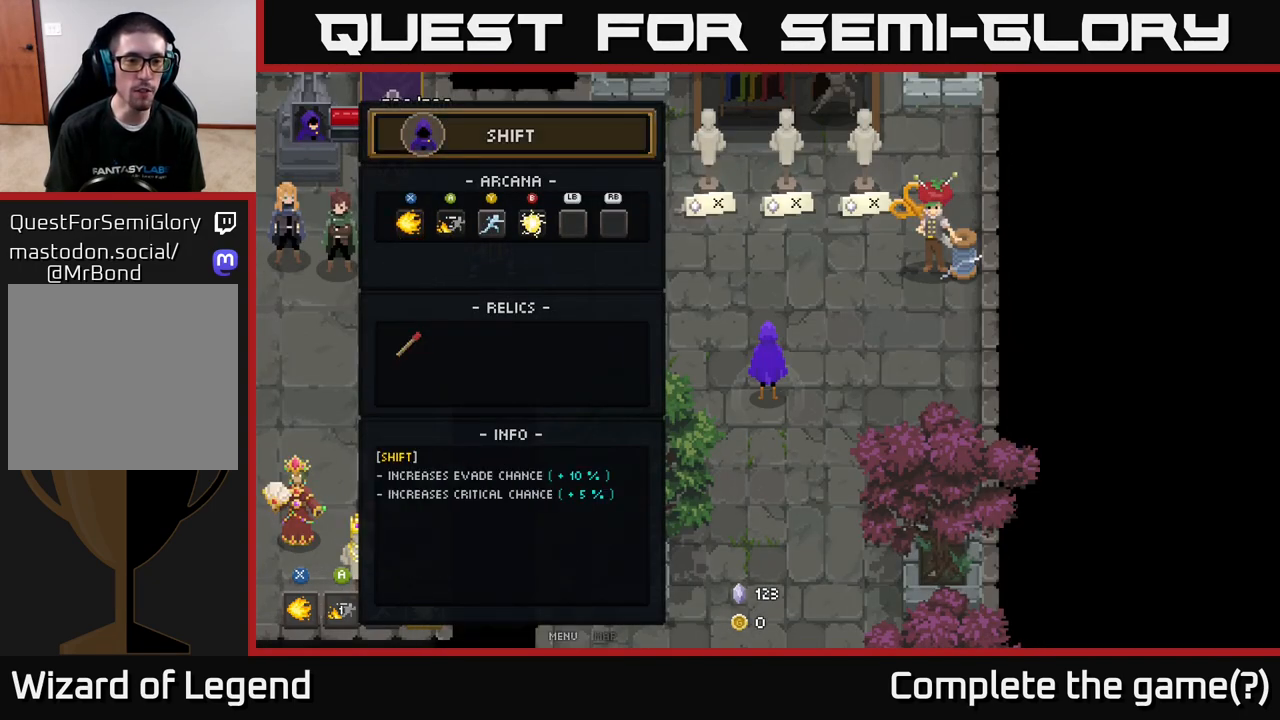
{"buttons": [], "left_stick": "down", "right_stick": "center", "events": [[200, "B", "down"], [267, "B", "up"], [400, "left_stick", "down"]]}
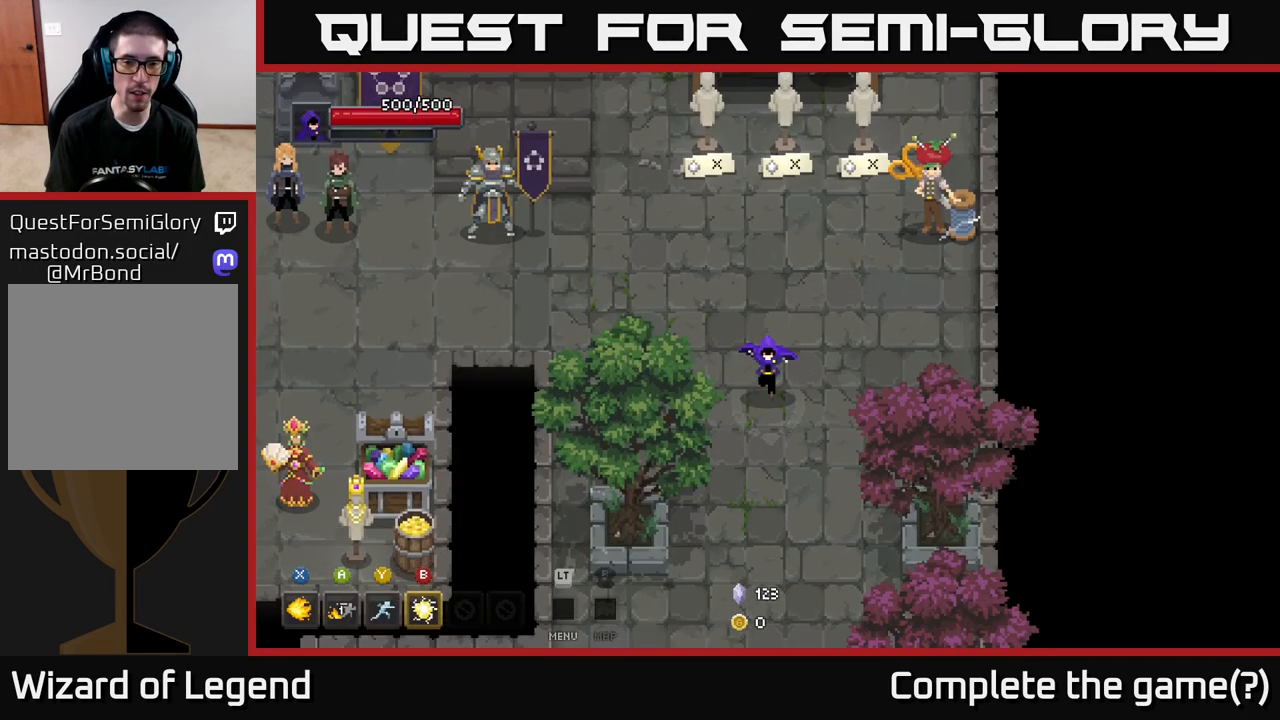
{"buttons": [], "left_stick": "down", "right_stick": "center", "events": []}
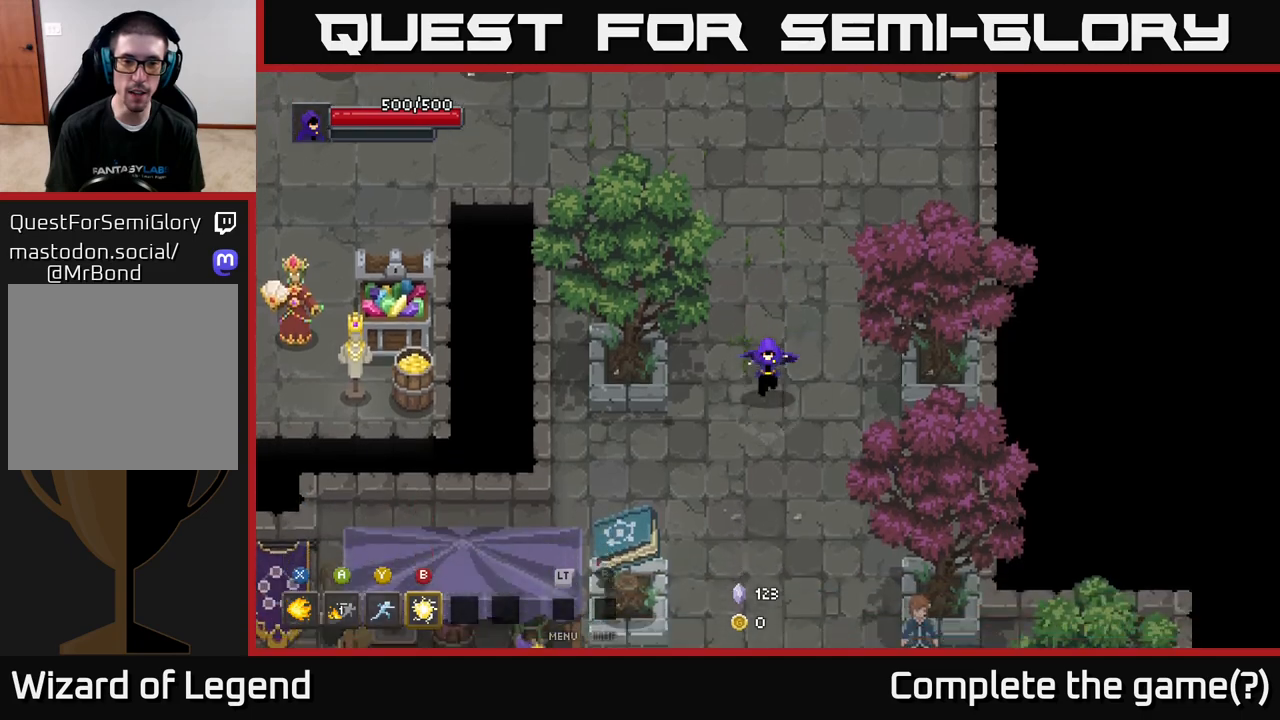
{"buttons": [], "left_stick": "down", "right_stick": "center", "events": []}
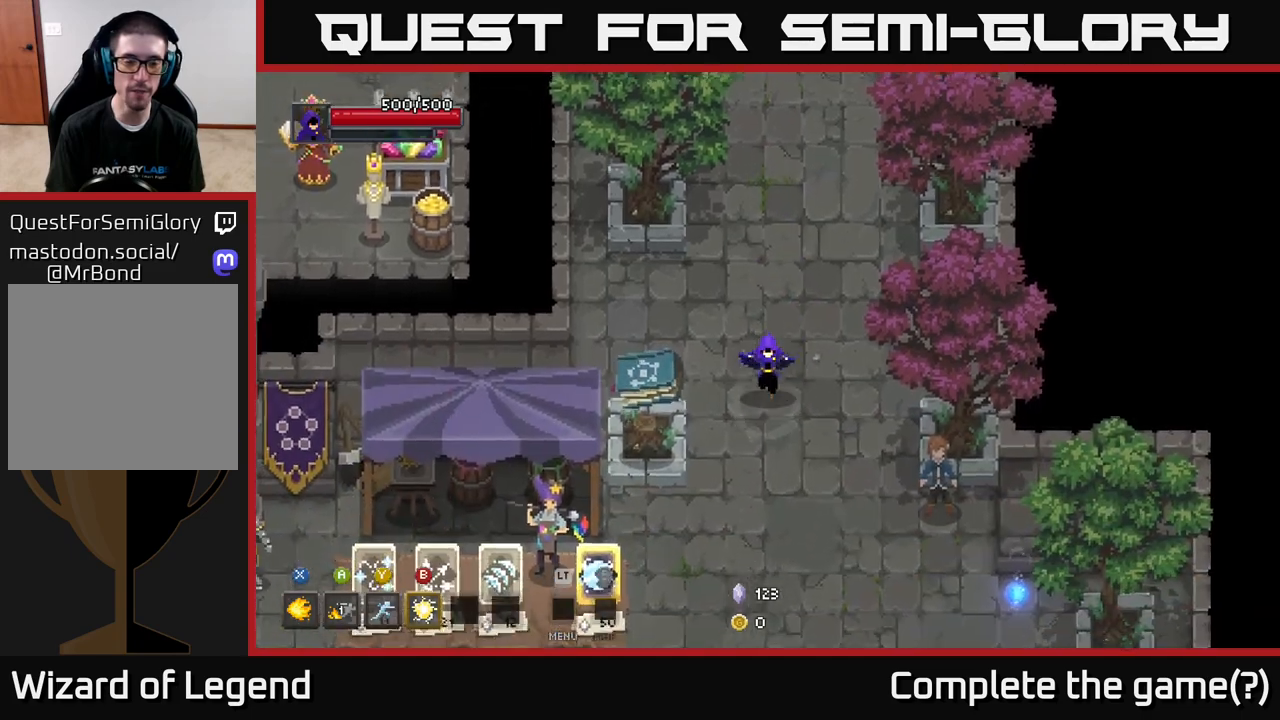
{"buttons": [], "left_stick": "down-left", "right_stick": "center", "events": [[50, "left_stick", "down-left"], [150, "left_stick", "down"], [450, "left_stick", "down-left"]]}
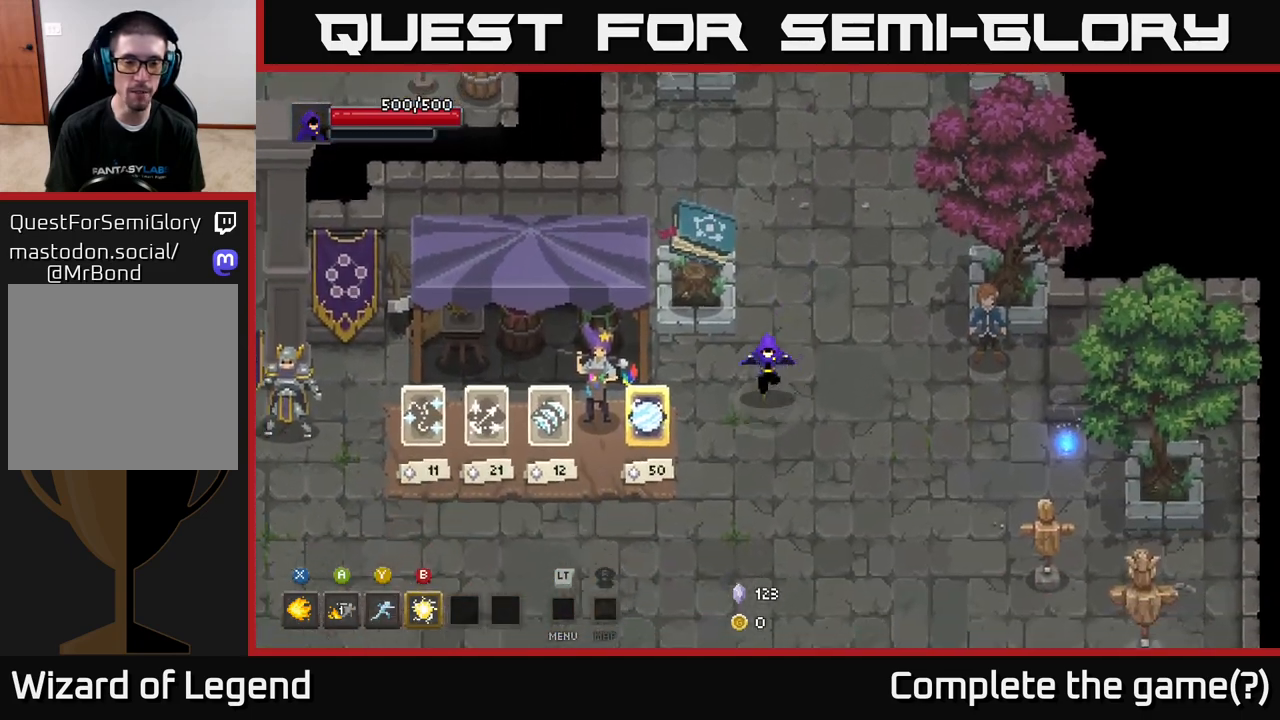
{"buttons": [], "left_stick": "left", "right_stick": "center", "events": [[333, "left_stick", "center"], [400, "left_stick", "left"]]}
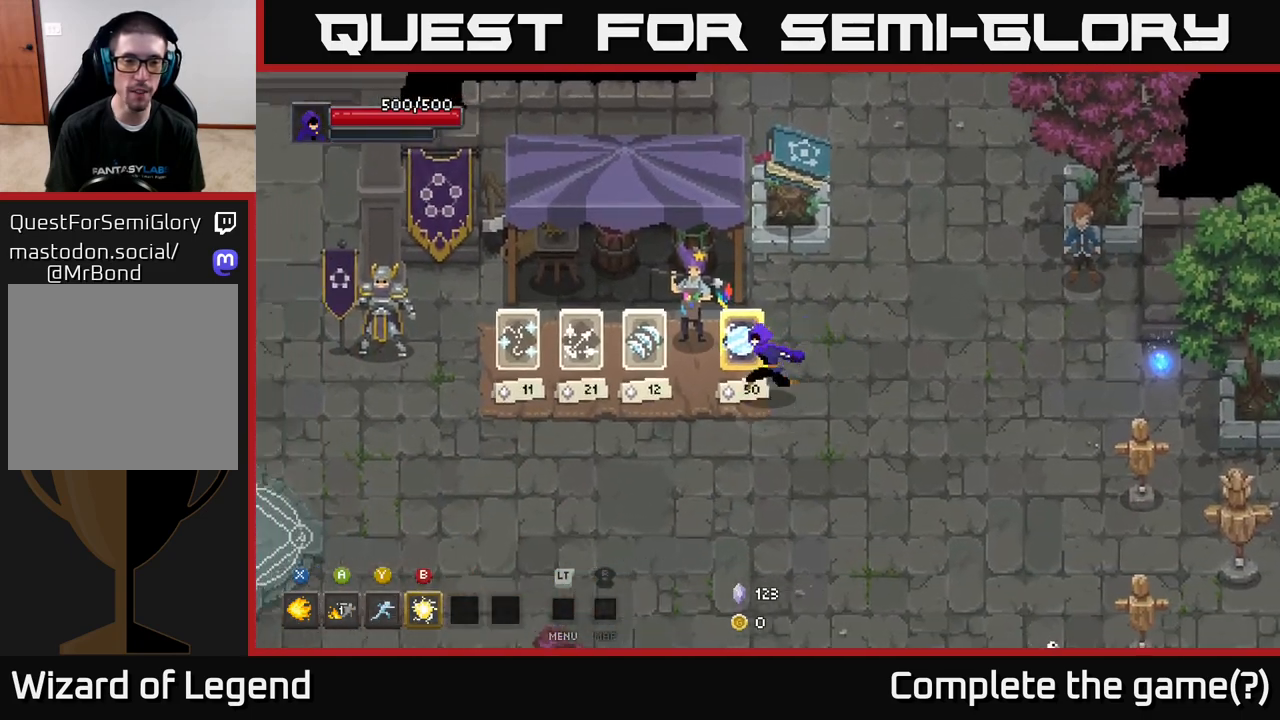
{"buttons": [], "left_stick": "center", "right_stick": "center", "events": [[83, "left_stick", "center"], [233, "X", "down"], [300, "X", "up"]]}
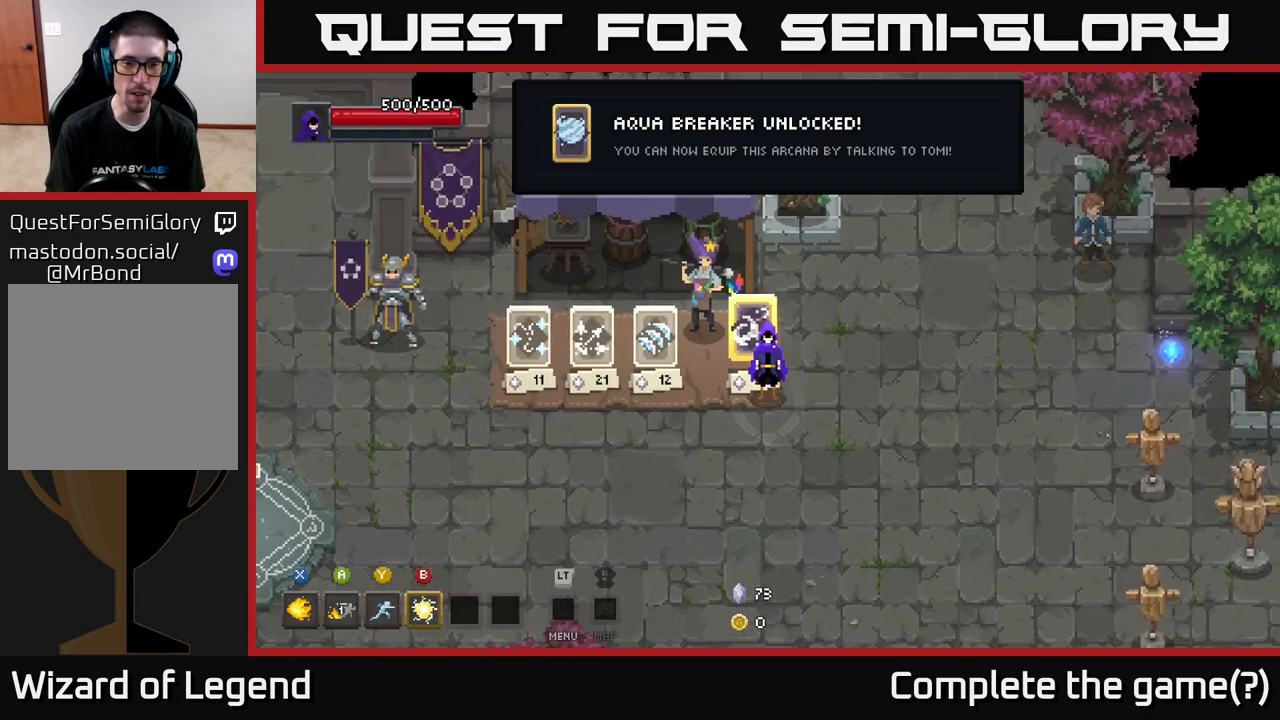
{"buttons": [], "left_stick": "center", "right_stick": "center", "events": [[367, "X", "down"], [450, "X", "up"]]}
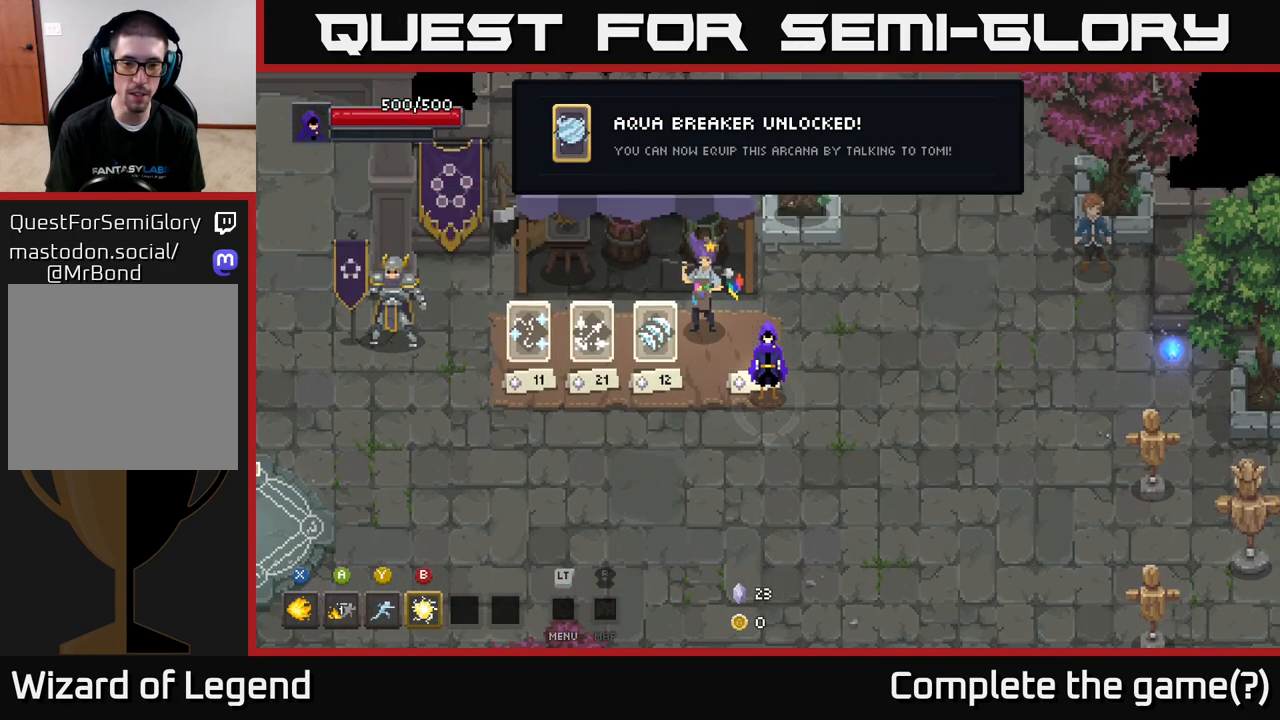
{"buttons": [], "left_stick": "down", "right_stick": "center", "events": [[367, "left_stick", "down"]]}
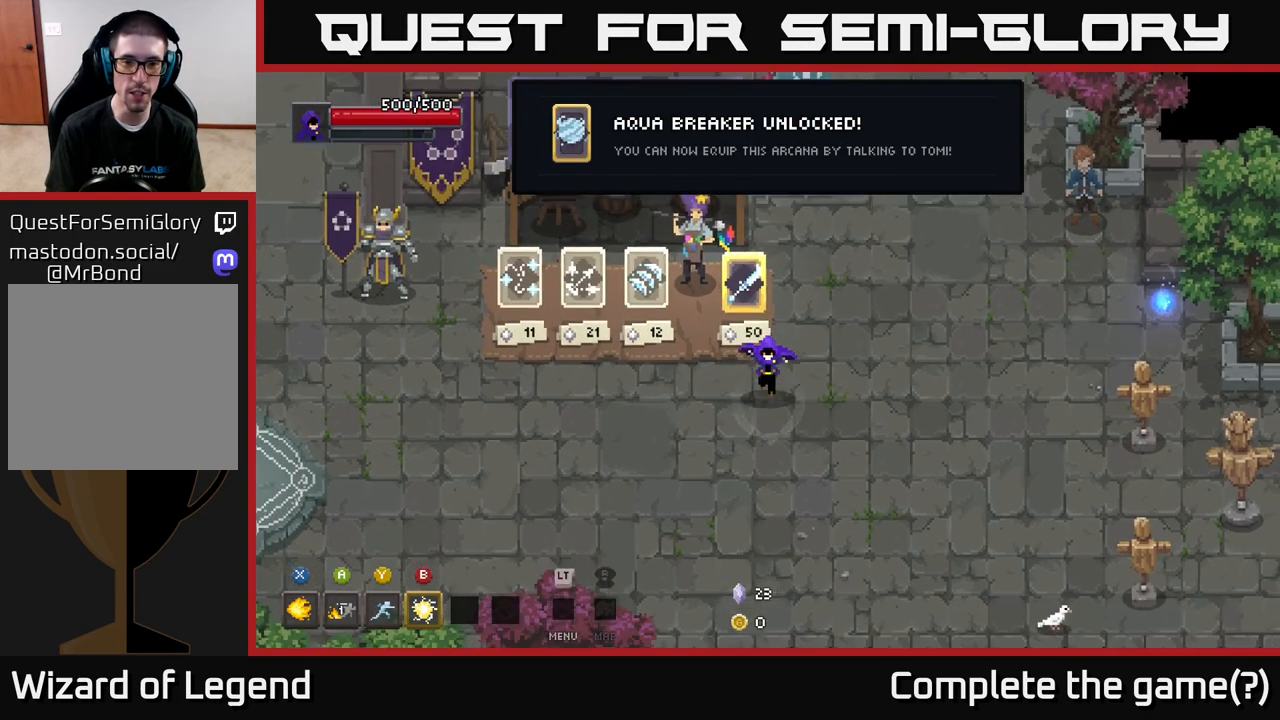
{"buttons": [], "left_stick": "up", "right_stick": "center", "events": [[67, "left_stick", "left"], [217, "left_stick", "center"], [500, "left_stick", "up"]]}
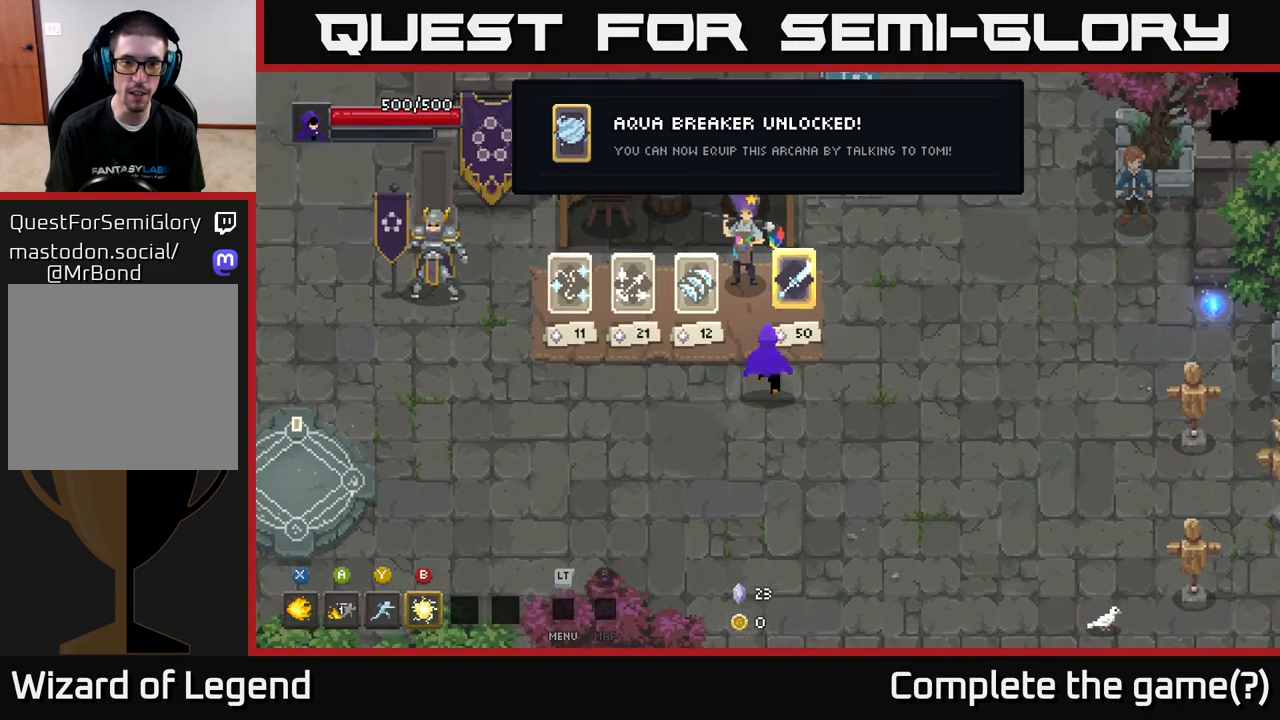
{"buttons": [], "left_stick": "left", "right_stick": "center", "events": [[50, "left_stick", "up-left"], [183, "left_stick", "center"], [433, "left_stick", "left"]]}
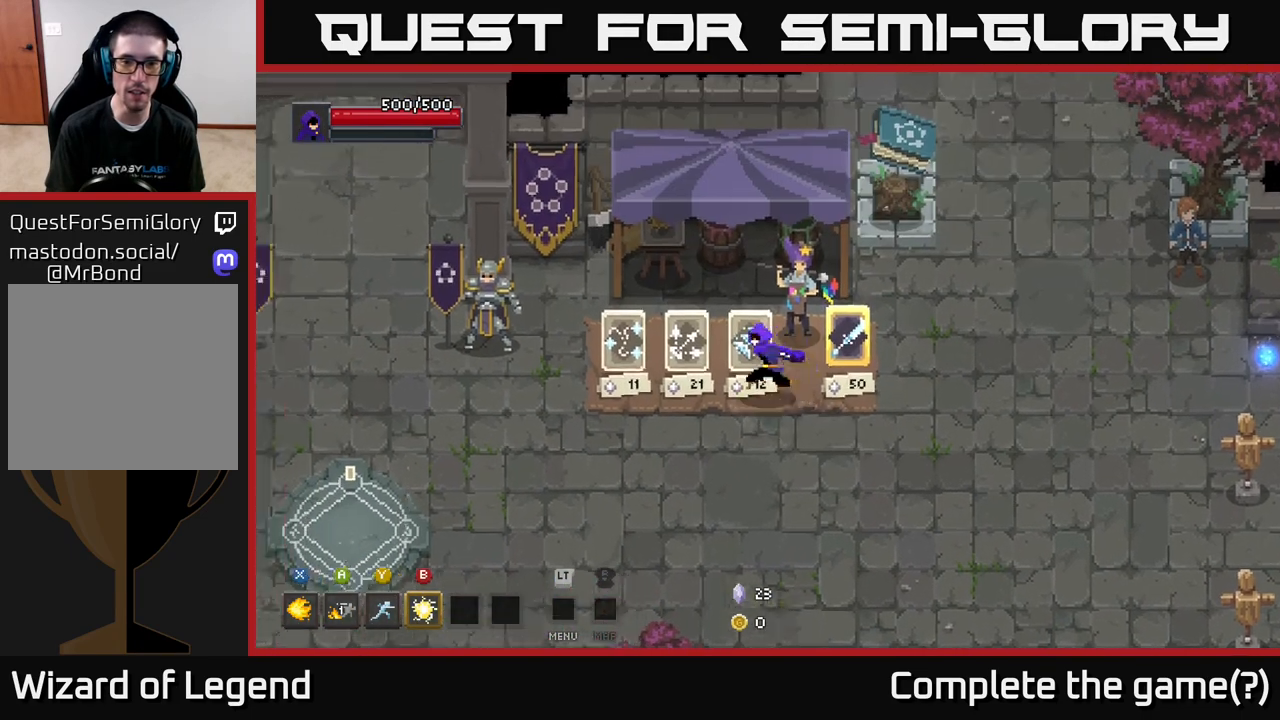
{"buttons": [], "left_stick": "center", "right_stick": "center", "events": [[67, "left_stick", "center"], [300, "left_stick", "left"], [500, "left_stick", "center"]]}
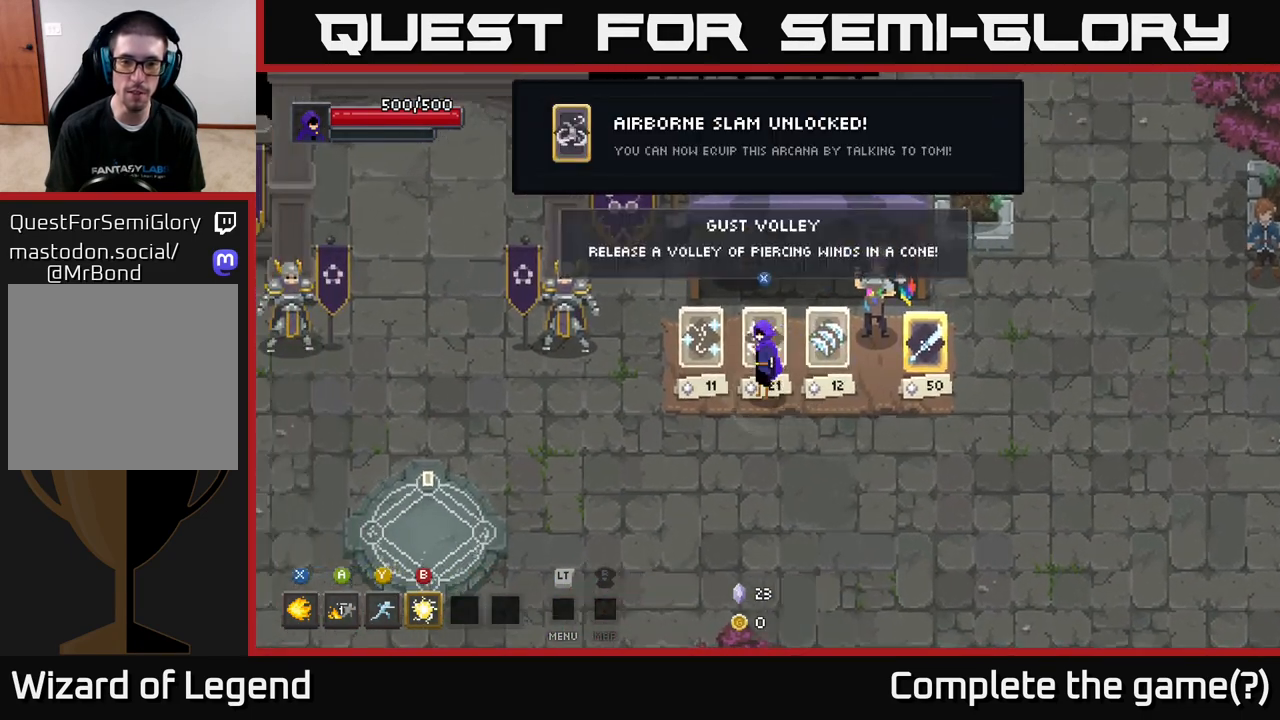
{"buttons": [], "left_stick": "left", "right_stick": "center", "events": [[17, "X", "down"], [117, "X", "up"], [167, "left_stick", "left"]]}
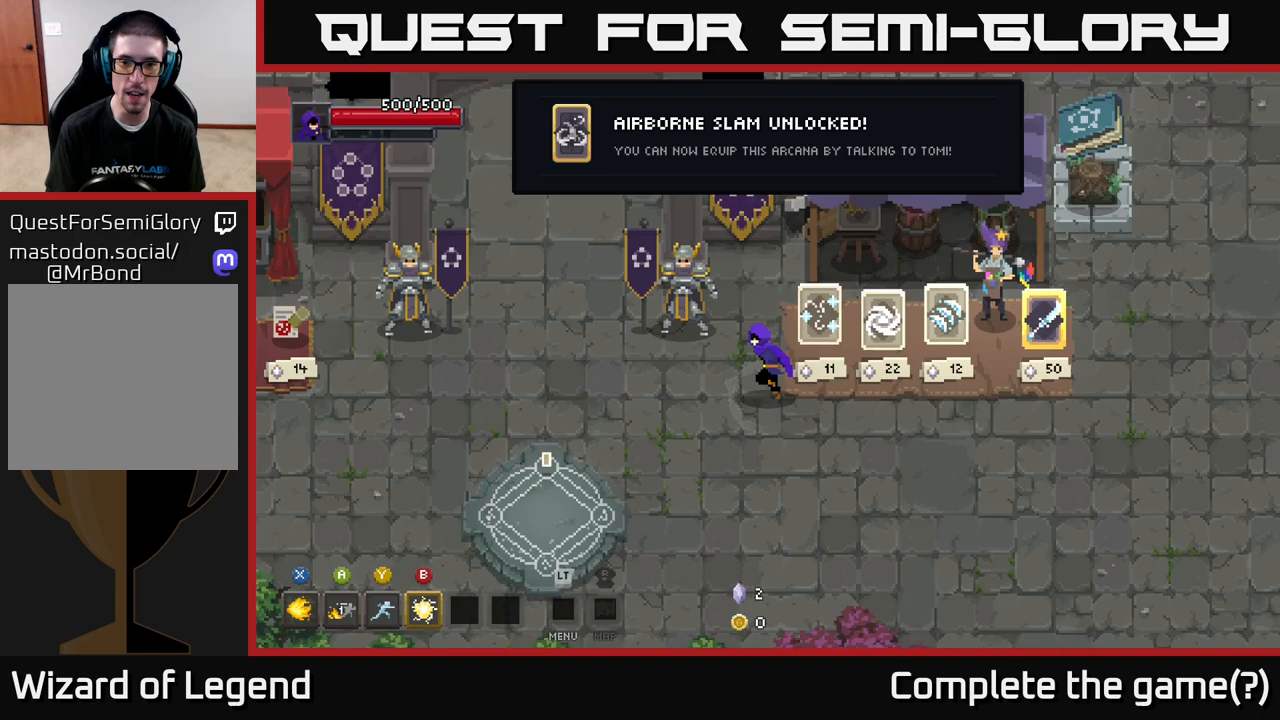
{"buttons": [], "left_stick": "left", "right_stick": "center", "events": [[100, "left_stick", "center"], [300, "left_stick", "left"]]}
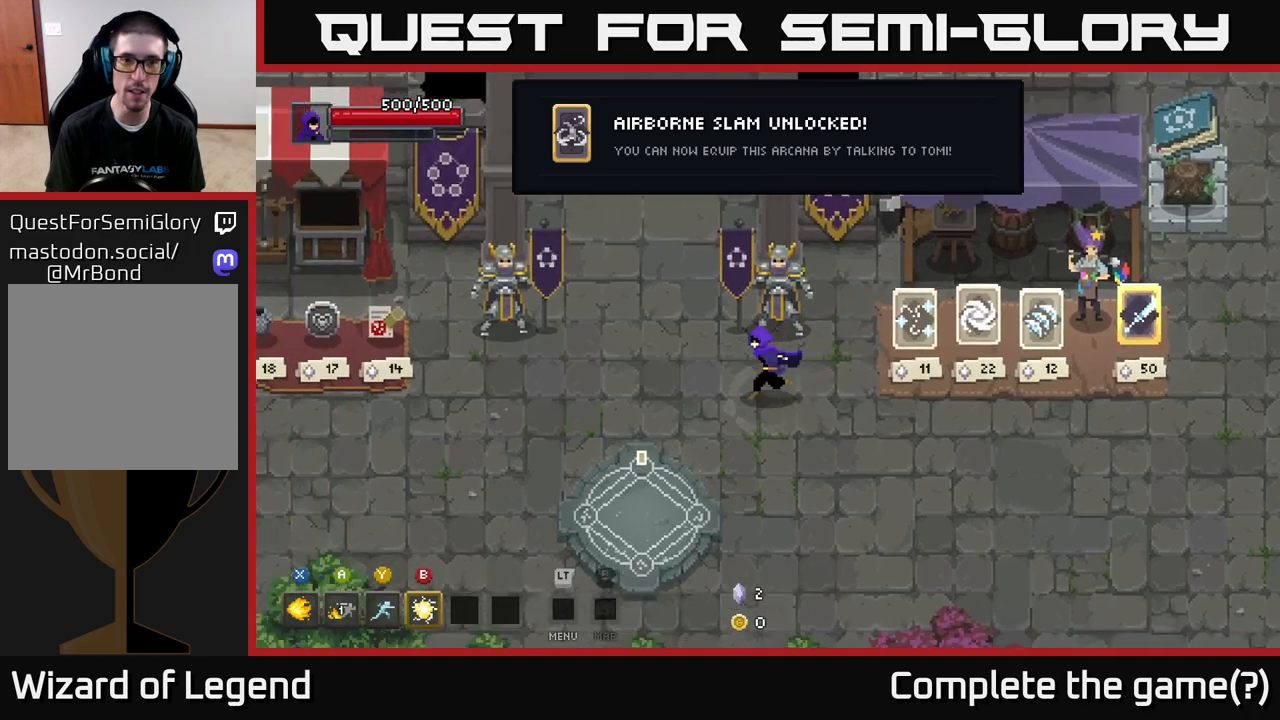
{"buttons": [], "left_stick": "left", "right_stick": "center", "events": [[200, "left_stick", "up-left"], [367, "left_stick", "left"]]}
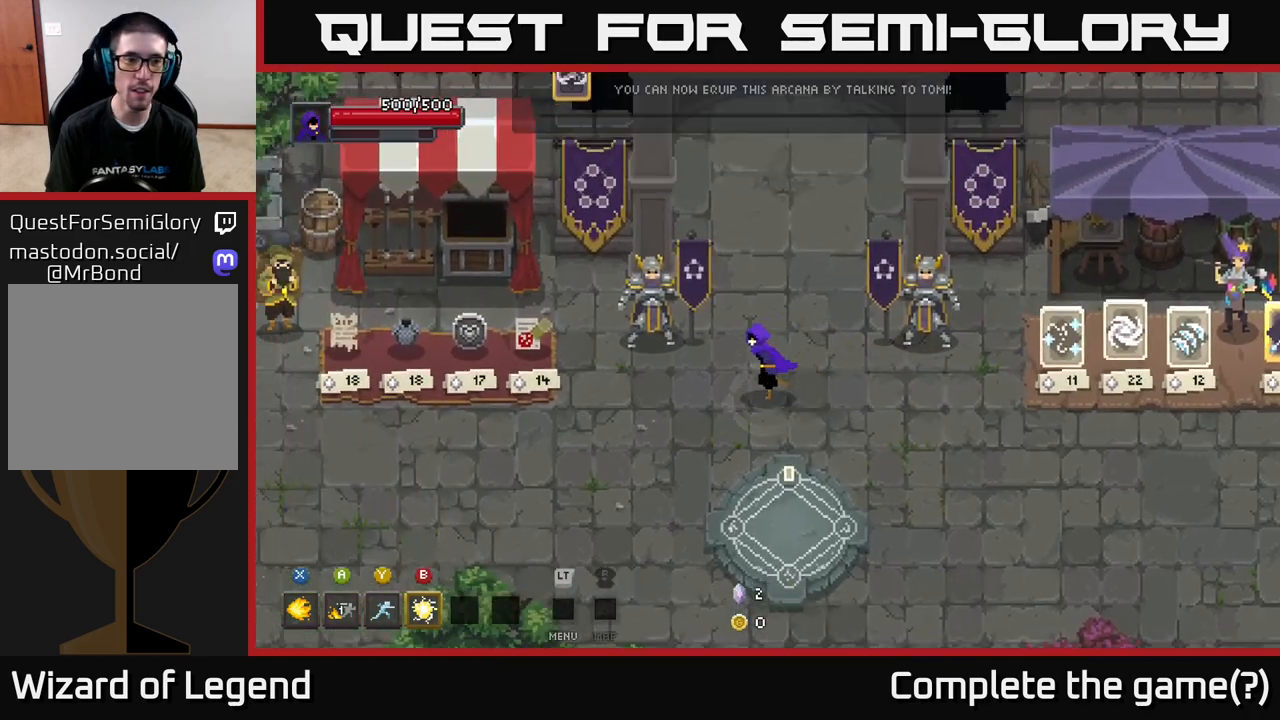
{"buttons": [], "left_stick": "center", "right_stick": "center", "events": [[83, "left_stick", "center"]]}
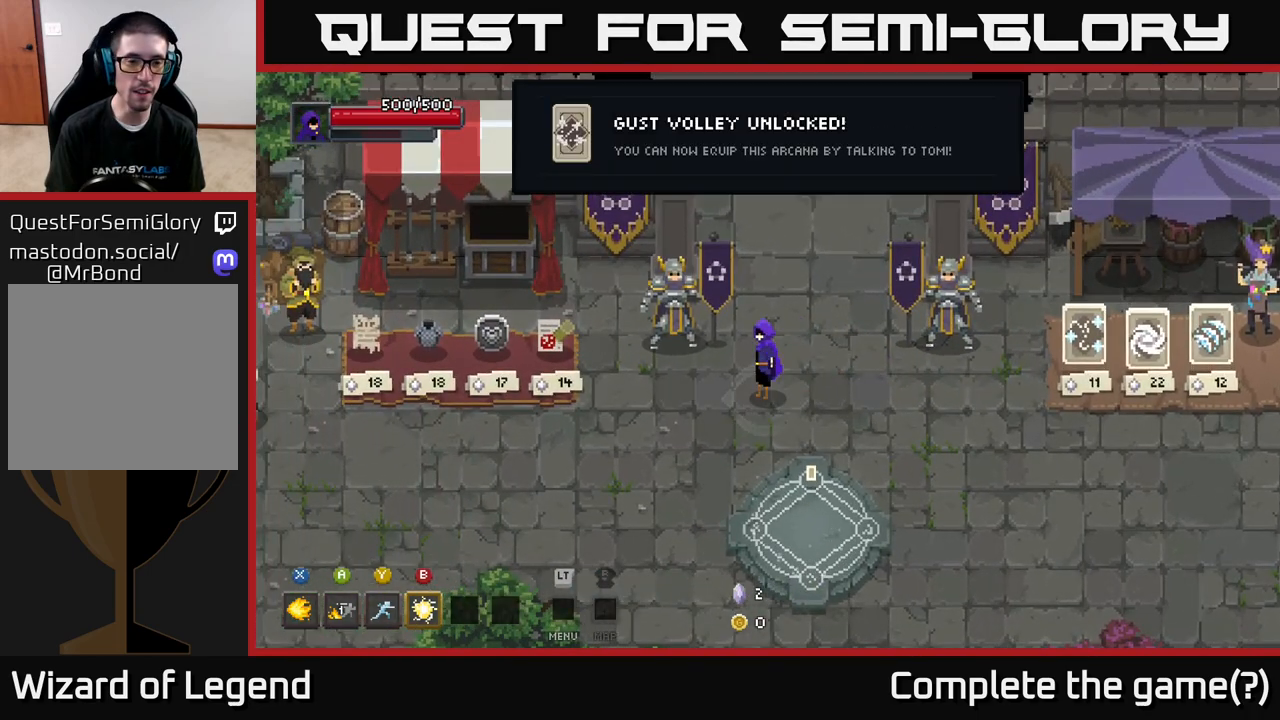
{"buttons": [], "left_stick": "up-right", "right_stick": "center", "events": [[267, "left_stick", "up"], [400, "left_stick", "up-right"]]}
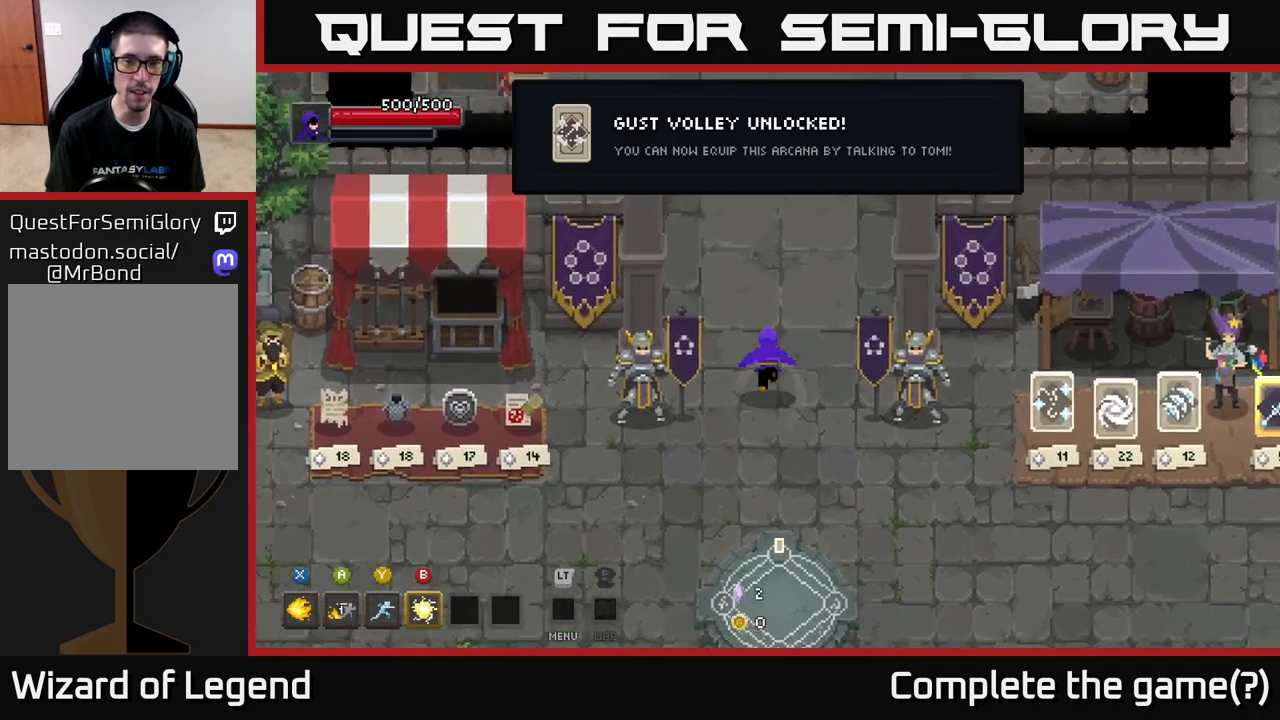
{"buttons": [], "left_stick": "up", "right_stick": "center", "events": [[50, "left_stick", "up"]]}
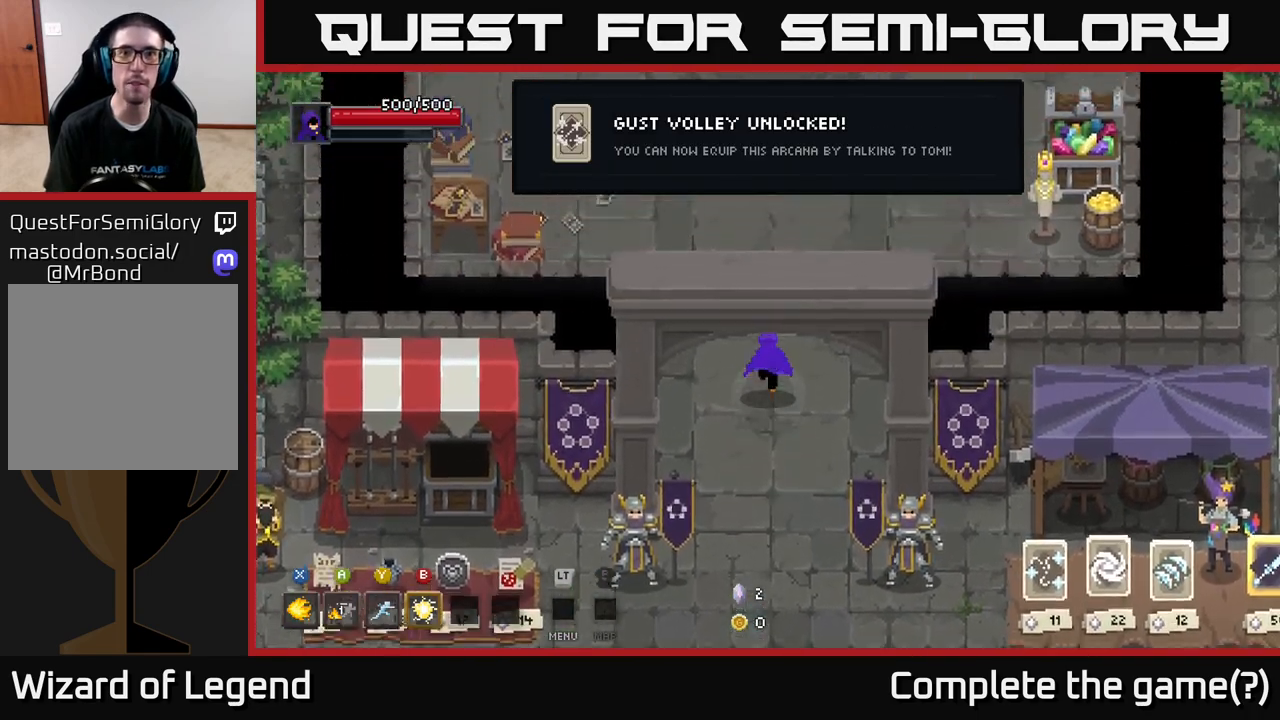
{"buttons": [], "left_stick": "up", "right_stick": "center", "events": []}
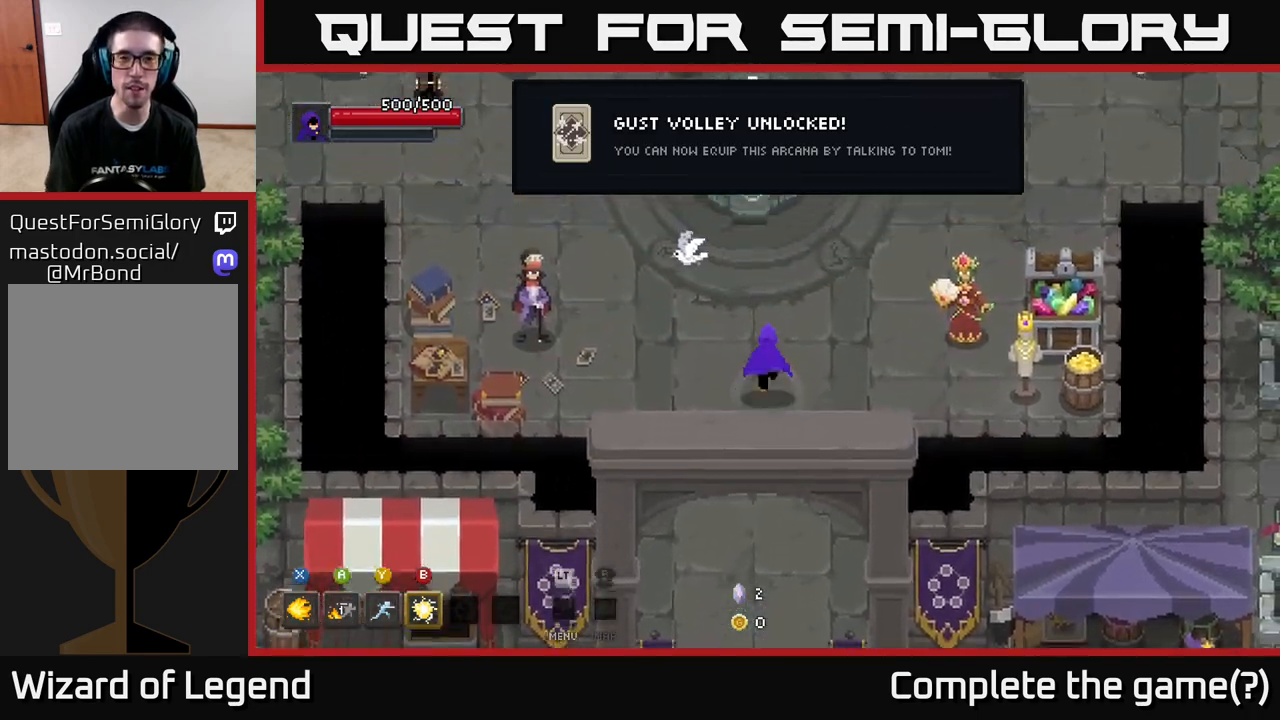
{"buttons": [], "left_stick": "up", "right_stick": "center", "events": []}
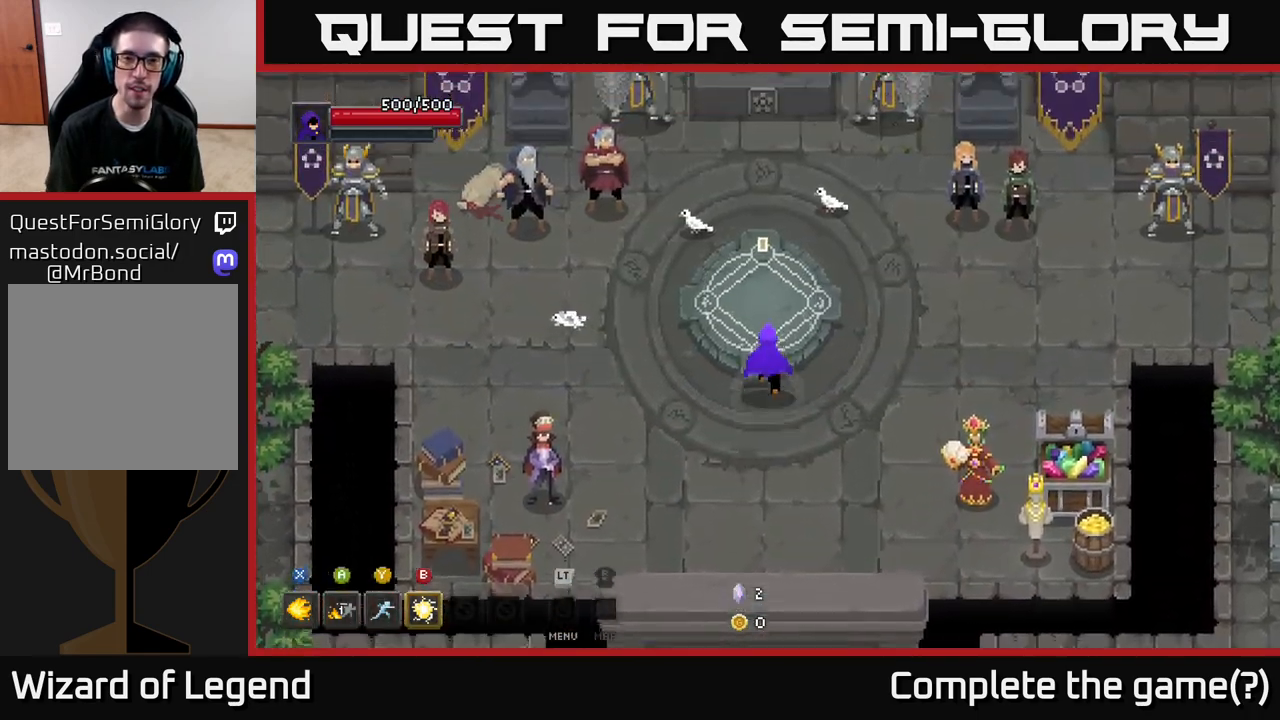
{"buttons": [], "left_stick": "center", "right_stick": "center", "events": [[200, "left_stick", "center"], [233, "X", "down"], [317, "X", "up"]]}